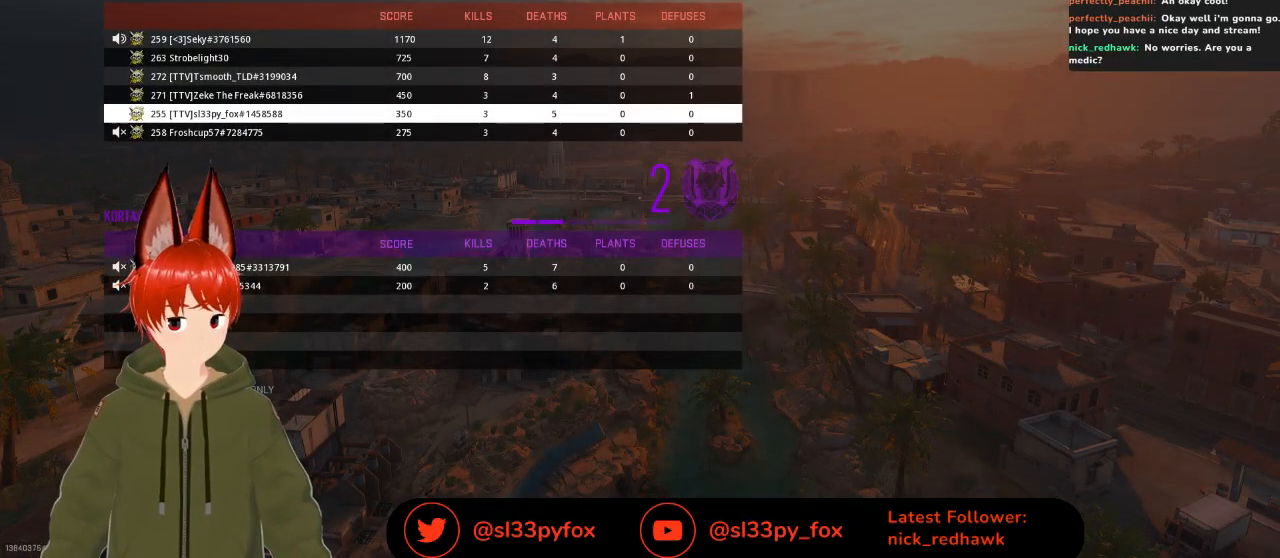
Gameplay with a controller (Xbox layout); each line is a JSON object with the inputs held at the frame after it. "events" lists button and stick changes between this image and that frame as [ms after this image, input, new state], when the widget could be followed in between.
{"buttons": [], "left_stick": "center", "right_stick": "center", "events": [[267, "SELECT", "down"], [333, "SELECT", "up"]]}
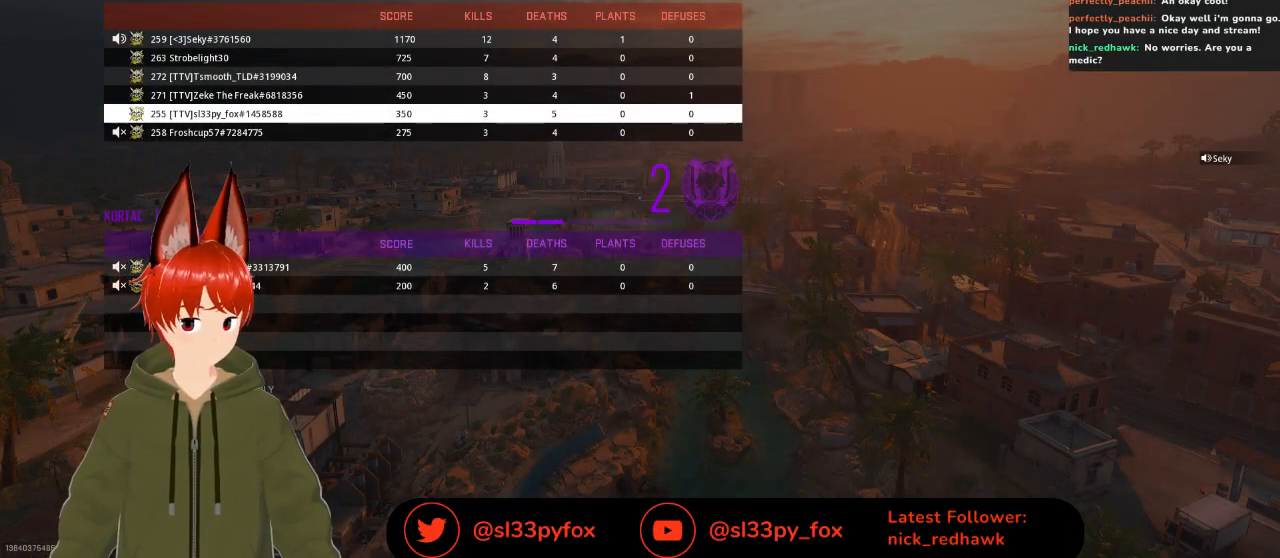
{"buttons": ["DPAD_UP"], "left_stick": "center", "right_stick": "center", "events": [[333, "DPAD_UP", "down"]]}
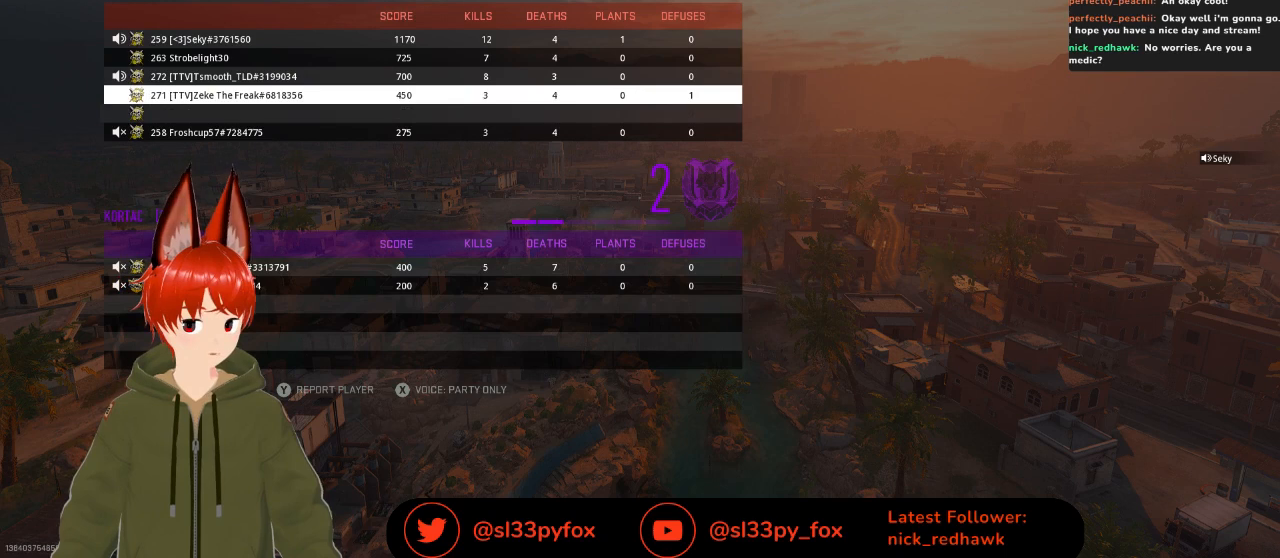
{"buttons": [], "left_stick": "center", "right_stick": "center", "events": [[233, "DPAD_UP", "up"], [300, "DPAD_UP", "down"], [333, "DPAD_UP", "up"]]}
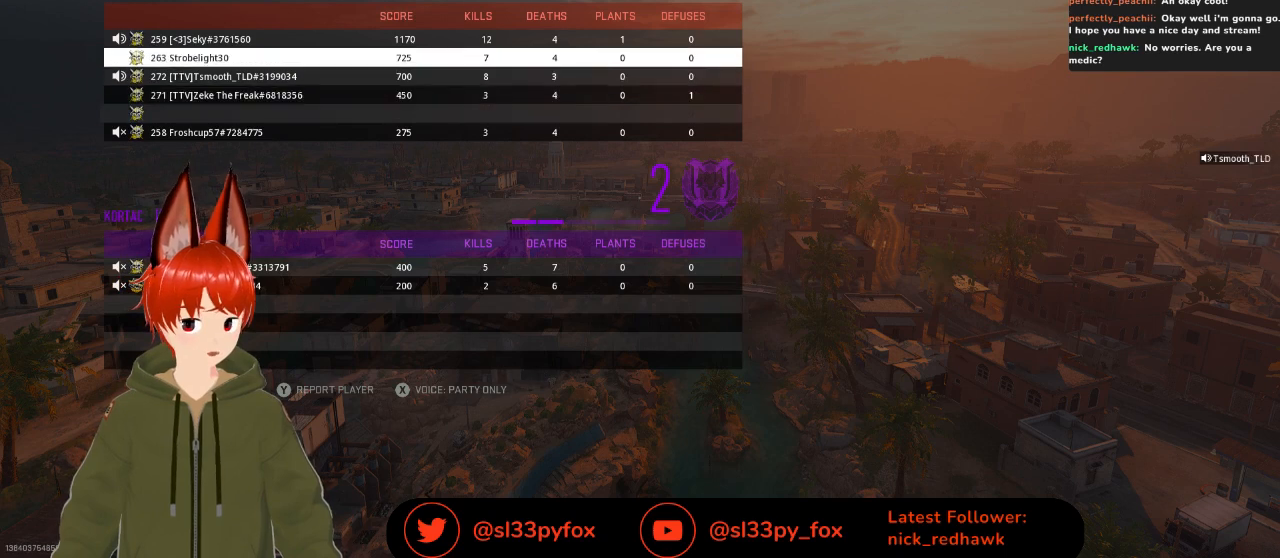
{"buttons": [], "left_stick": "center", "right_stick": "center", "events": [[133, "DPAD_UP", "down"], [267, "DPAD_UP", "up"]]}
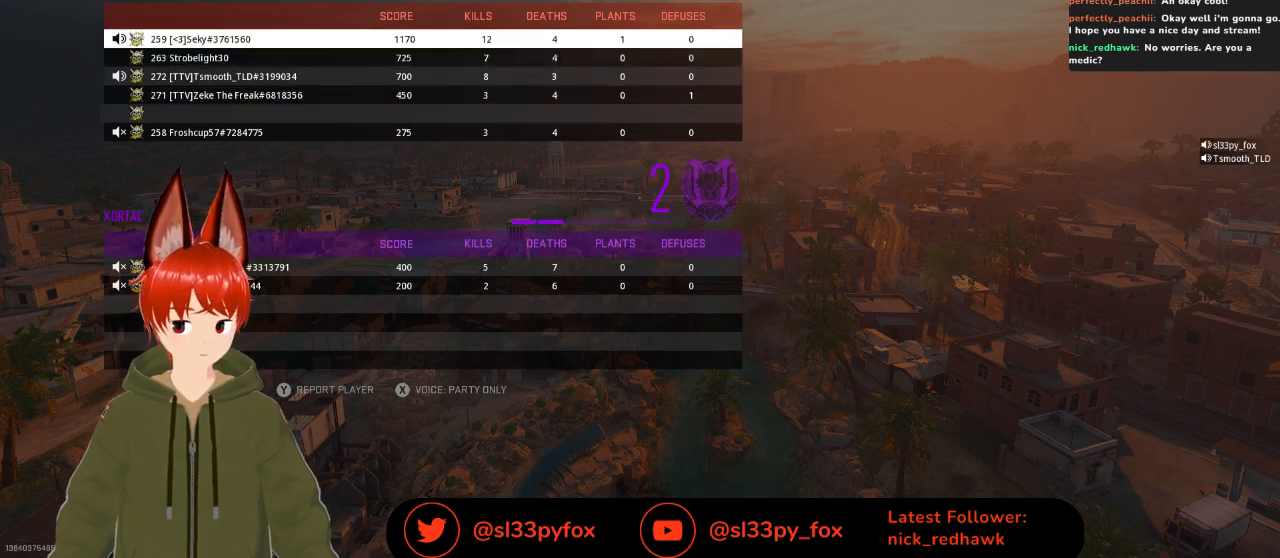
{"buttons": [], "left_stick": "center", "right_stick": "center", "events": []}
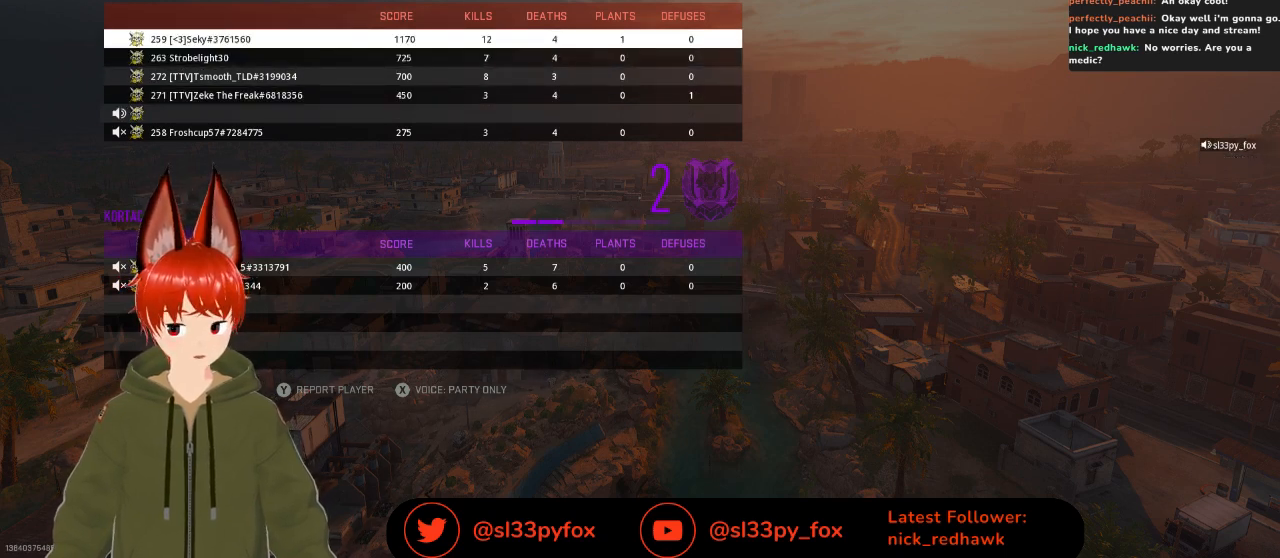
{"buttons": [], "left_stick": "center", "right_stick": "center", "events": []}
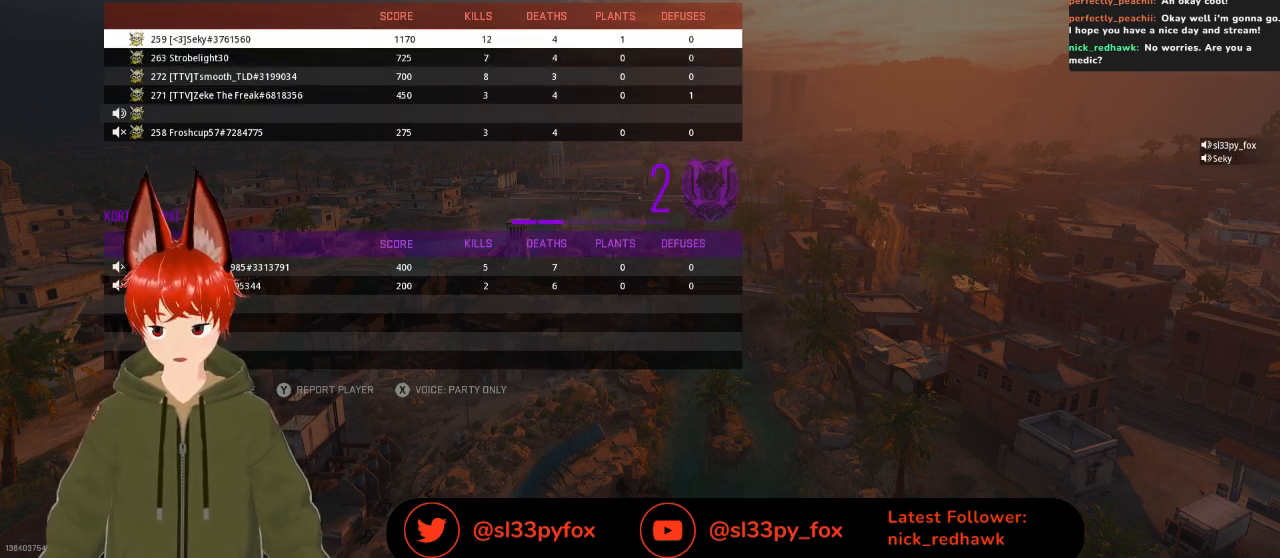
{"buttons": [], "left_stick": "center", "right_stick": "center", "events": []}
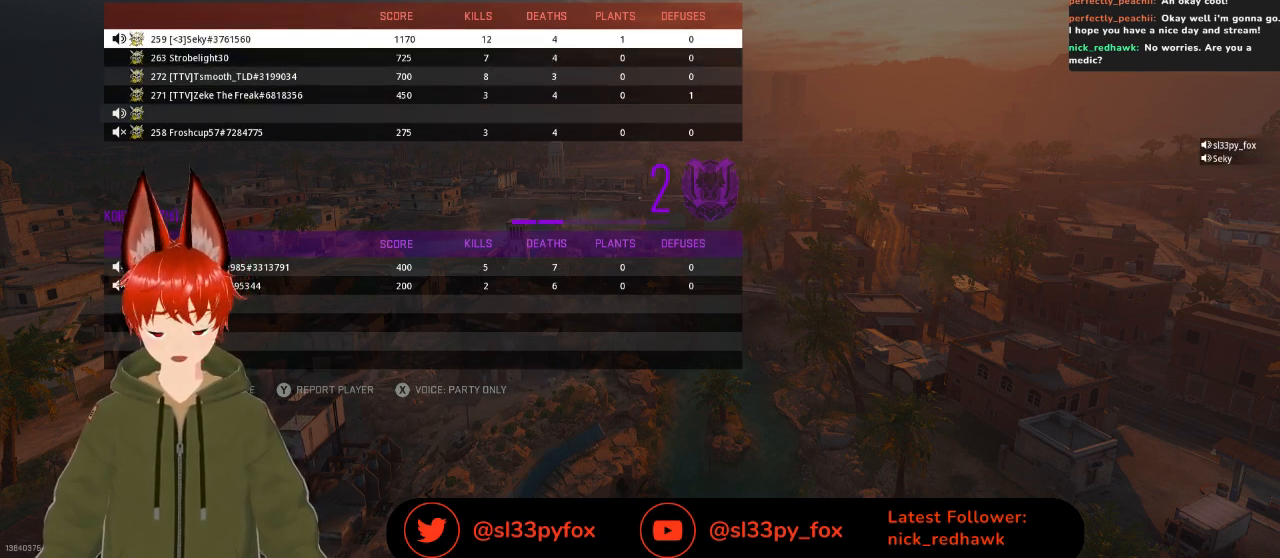
{"buttons": [], "left_stick": "center", "right_stick": "center", "events": []}
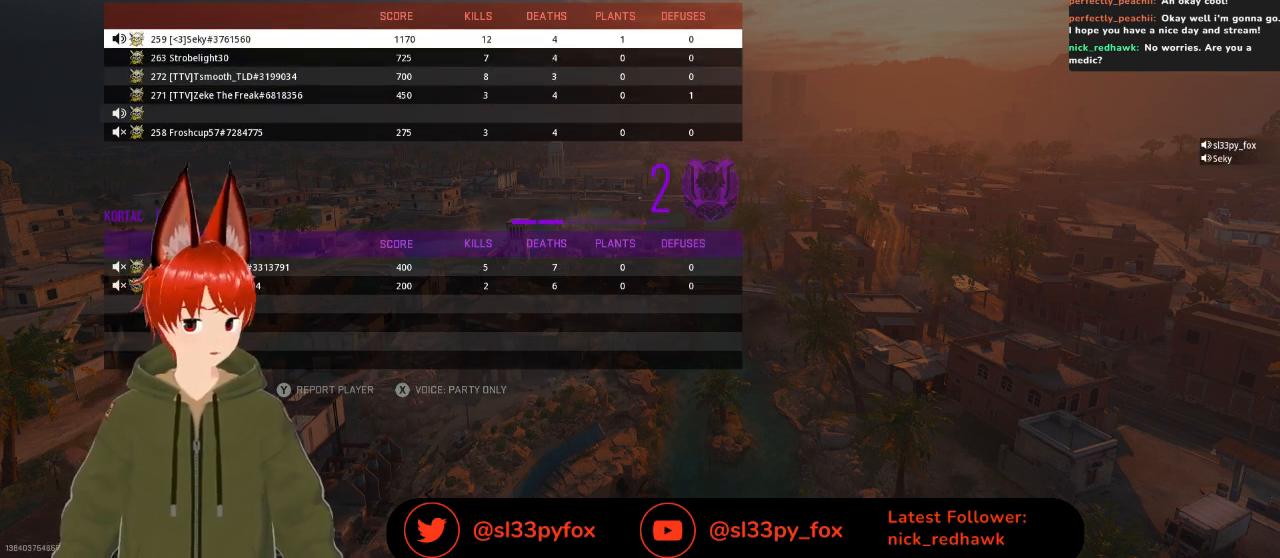
{"buttons": [], "left_stick": "center", "right_stick": "center", "events": [[200, "SELECT", "down"], [333, "SELECT", "up"]]}
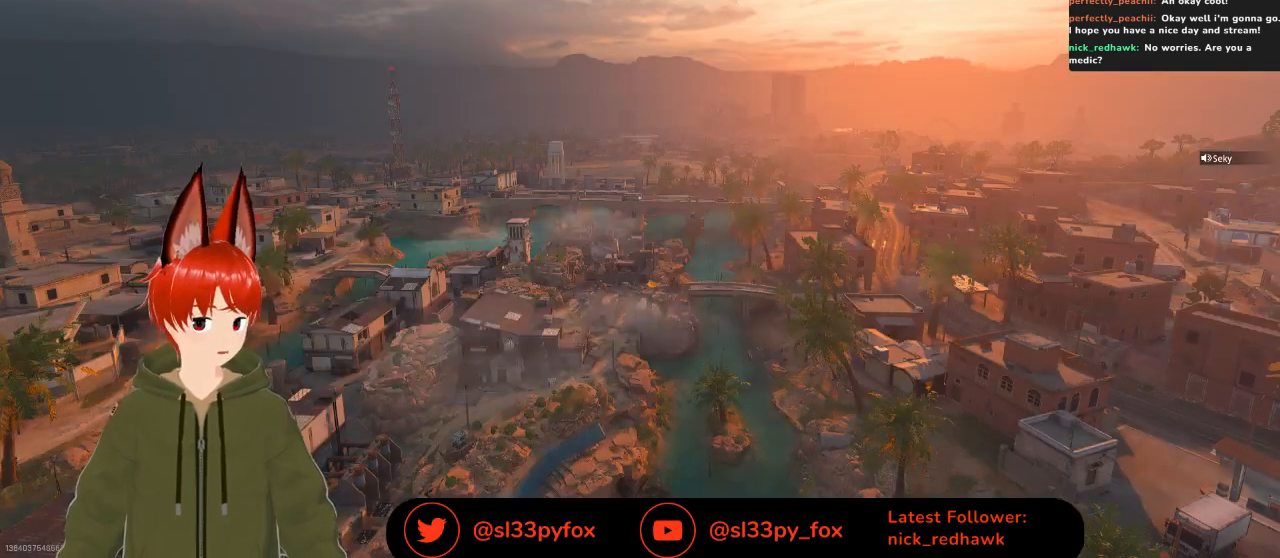
{"buttons": [], "left_stick": "center", "right_stick": "center", "events": [[133, "SELECT", "down"], [200, "SELECT", "up"]]}
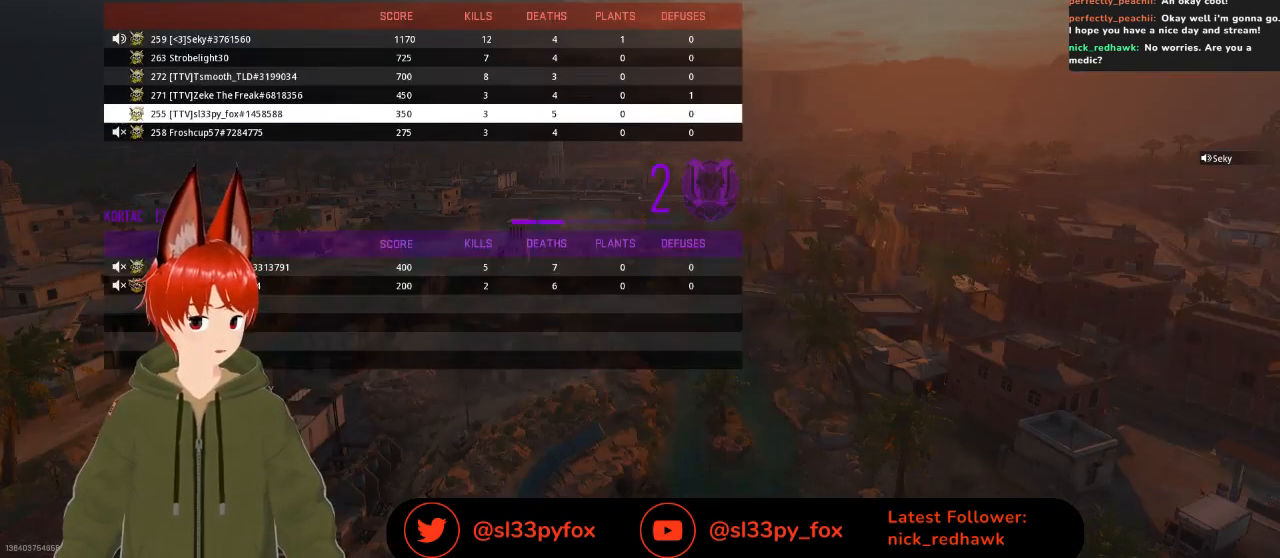
{"buttons": ["DPAD_UP"], "left_stick": "center", "right_stick": "center", "events": [[33, "DPAD_UP", "down"], [100, "DPAD_UP", "up"], [167, "DPAD_UP", "down"], [267, "DPAD_UP", "up"], [333, "DPAD_UP", "down"], [400, "DPAD_UP", "up"], [467, "DPAD_UP", "down"]]}
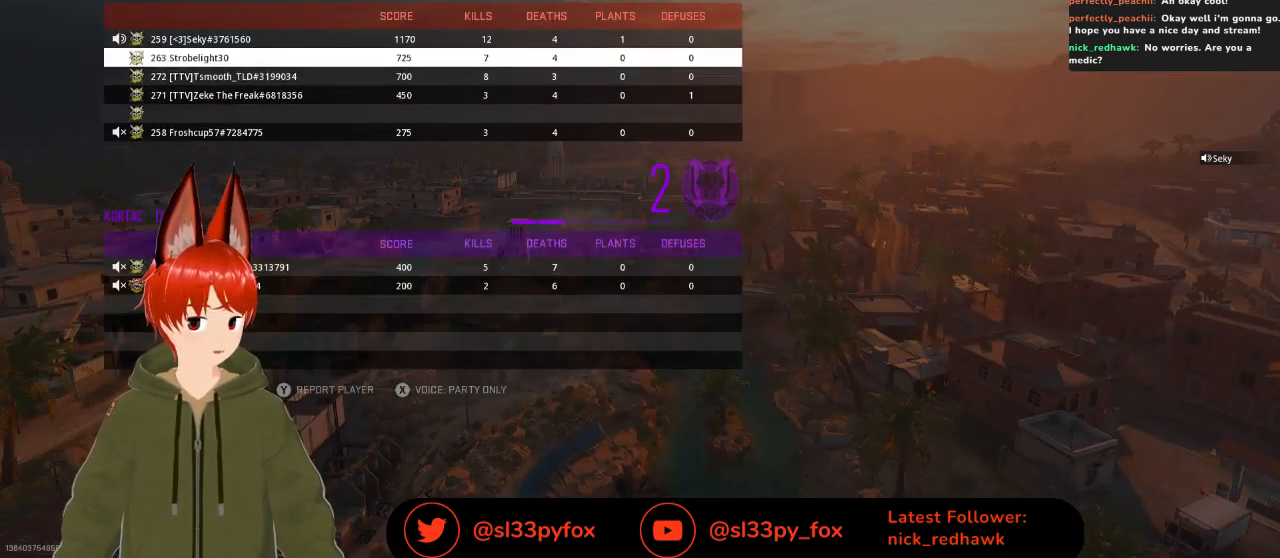
{"buttons": [], "left_stick": "center", "right_stick": "center", "events": [[67, "DPAD_UP", "up"], [133, "DPAD_UP", "down"], [233, "DPAD_UP", "up"]]}
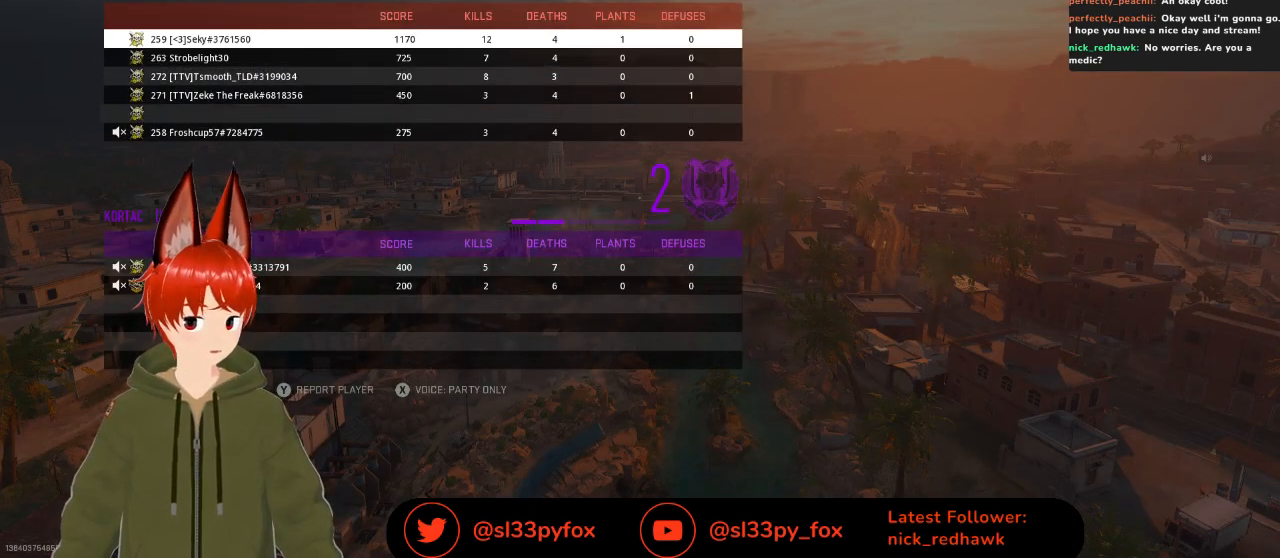
{"buttons": ["DPAD_DOWN"], "left_stick": "center", "right_stick": "center", "events": [[33, "DPAD_DOWN", "down"], [67, "DPAD_DOWN", "up"], [133, "DPAD_DOWN", "down"], [200, "DPAD_DOWN", "up"], [267, "DPAD_DOWN", "down"], [367, "DPAD_DOWN", "up"], [467, "DPAD_DOWN", "down"]]}
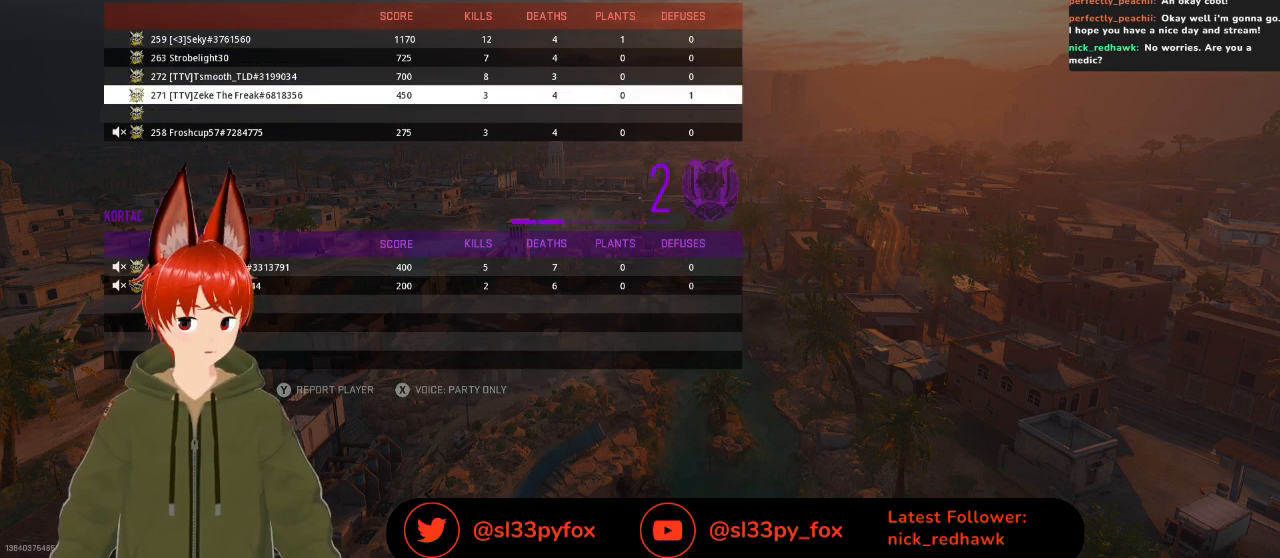
{"buttons": [], "left_stick": "center", "right_stick": "center", "events": [[33, "DPAD_DOWN", "up"], [133, "DPAD_DOWN", "down"], [433, "DPAD_DOWN", "up"]]}
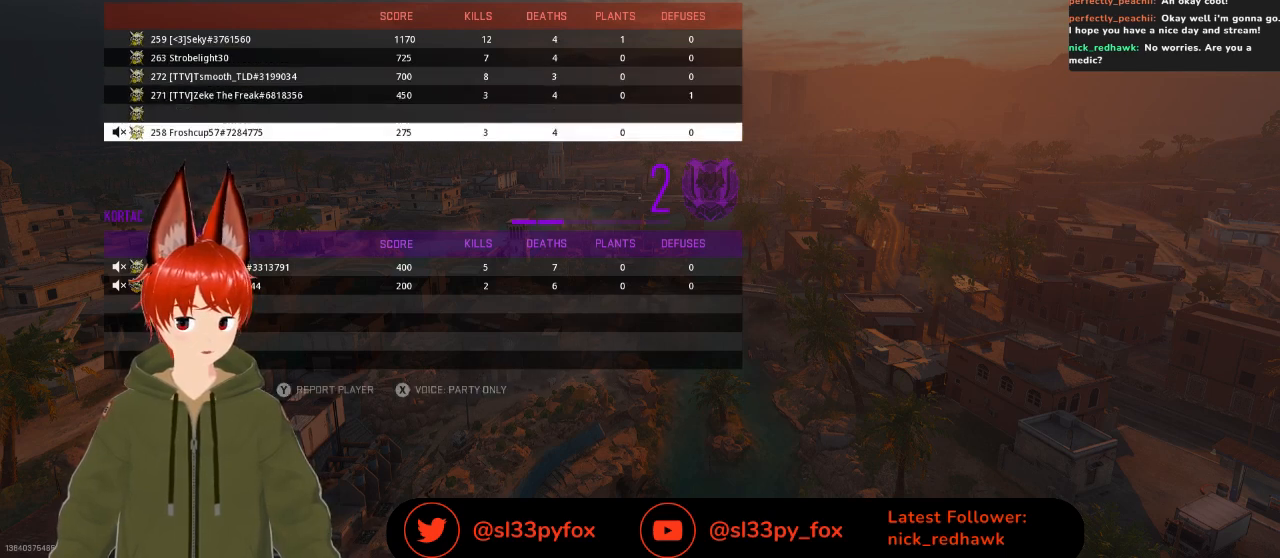
{"buttons": [], "left_stick": "center", "right_stick": "center", "events": [[33, "A", "down"], [167, "A", "up"]]}
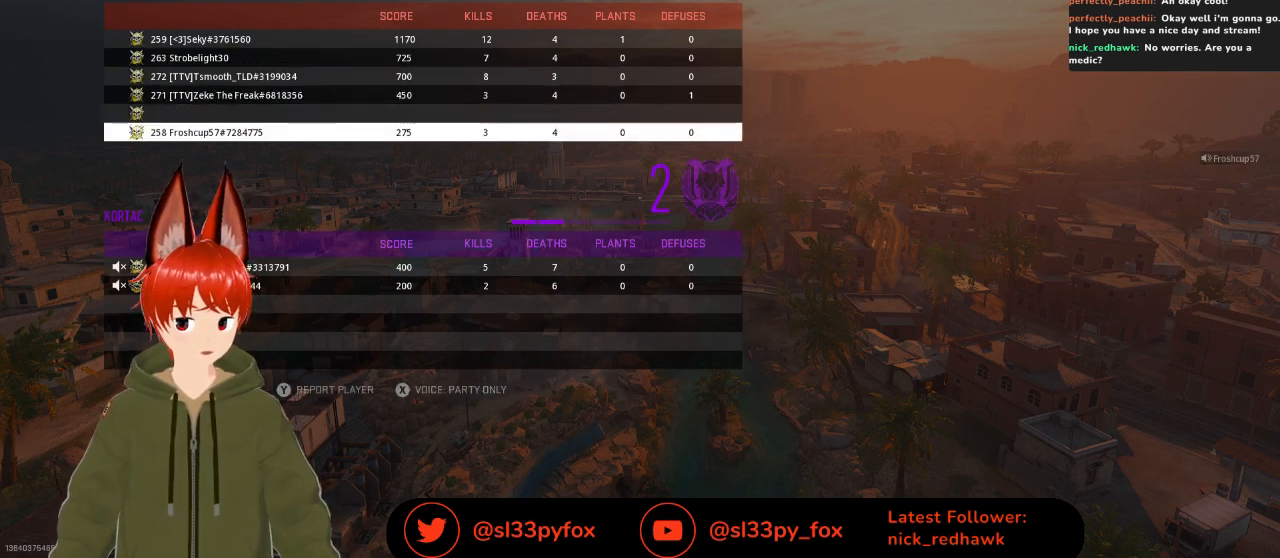
{"buttons": [], "left_stick": "center", "right_stick": "center", "events": [[67, "SELECT", "down"], [133, "SELECT", "up"]]}
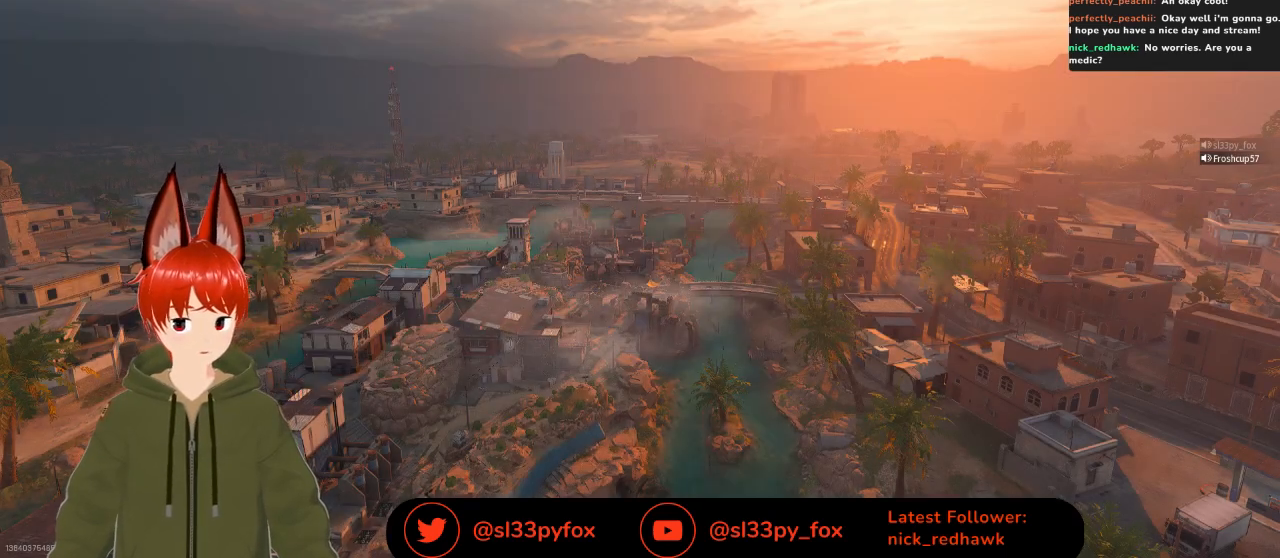
{"buttons": [], "left_stick": "center", "right_stick": "center", "events": []}
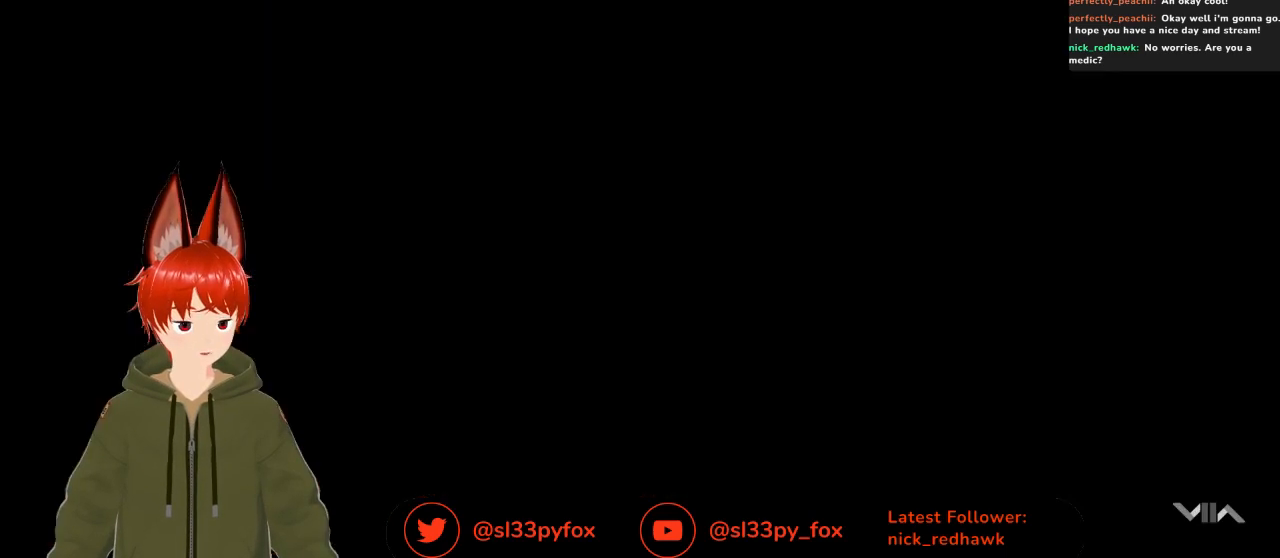
{"buttons": [], "left_stick": "center", "right_stick": "center", "events": []}
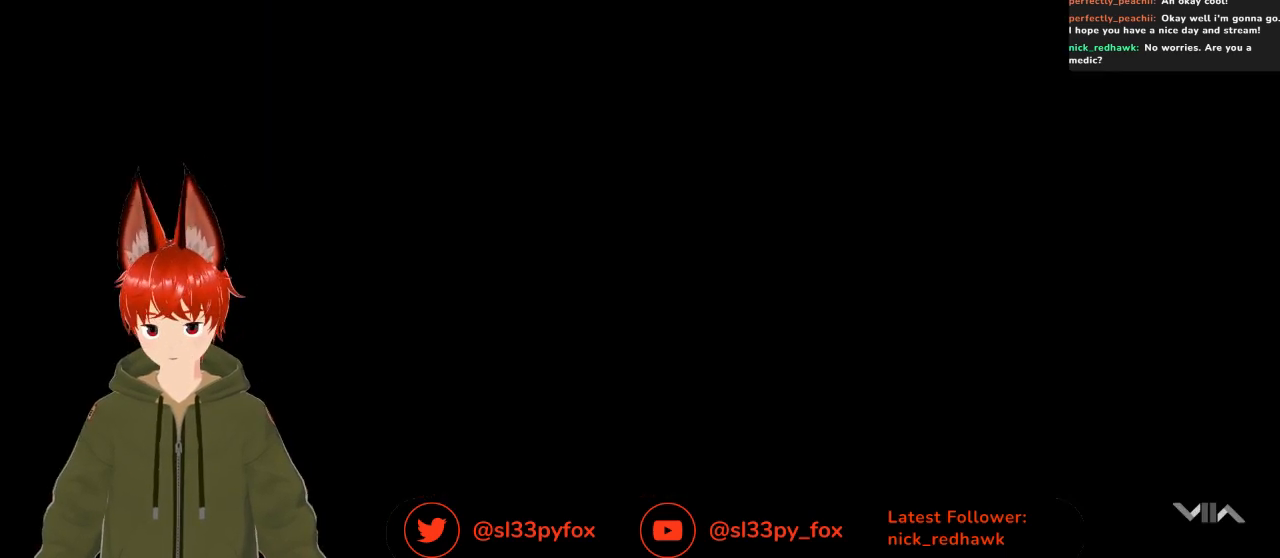
{"buttons": [], "left_stick": "center", "right_stick": "center", "events": []}
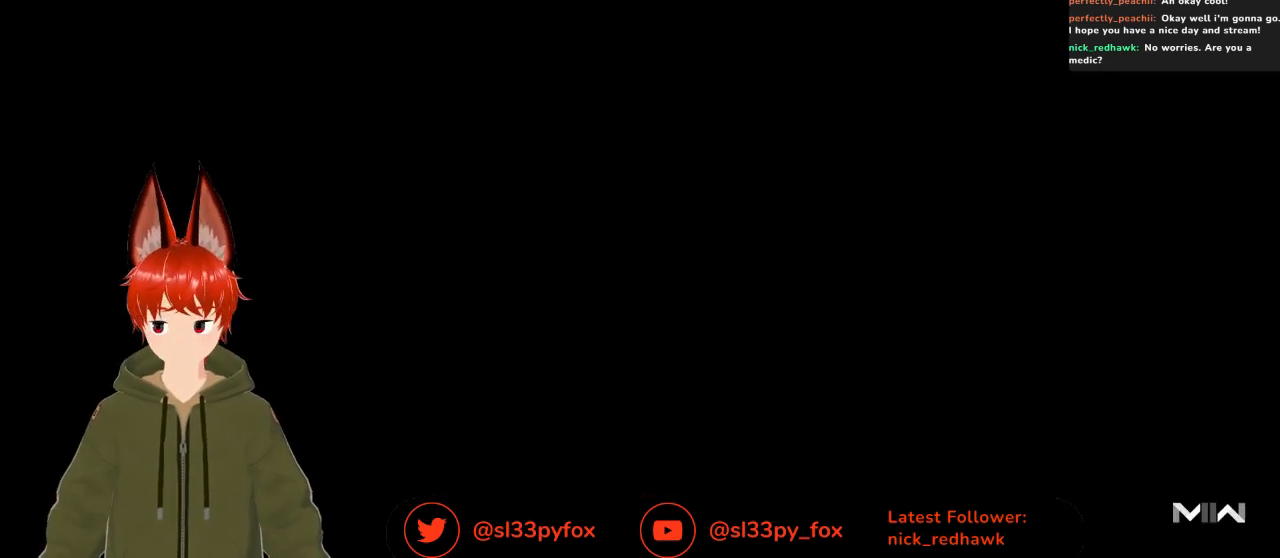
{"buttons": [], "left_stick": "center", "right_stick": "center", "events": []}
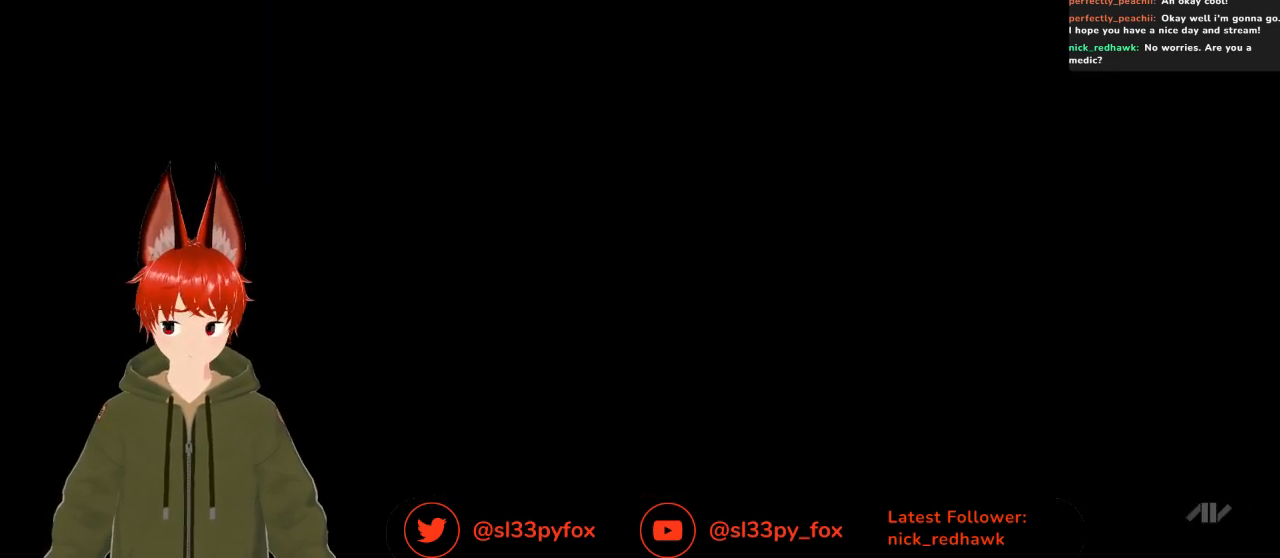
{"buttons": [], "left_stick": "center", "right_stick": "center", "events": []}